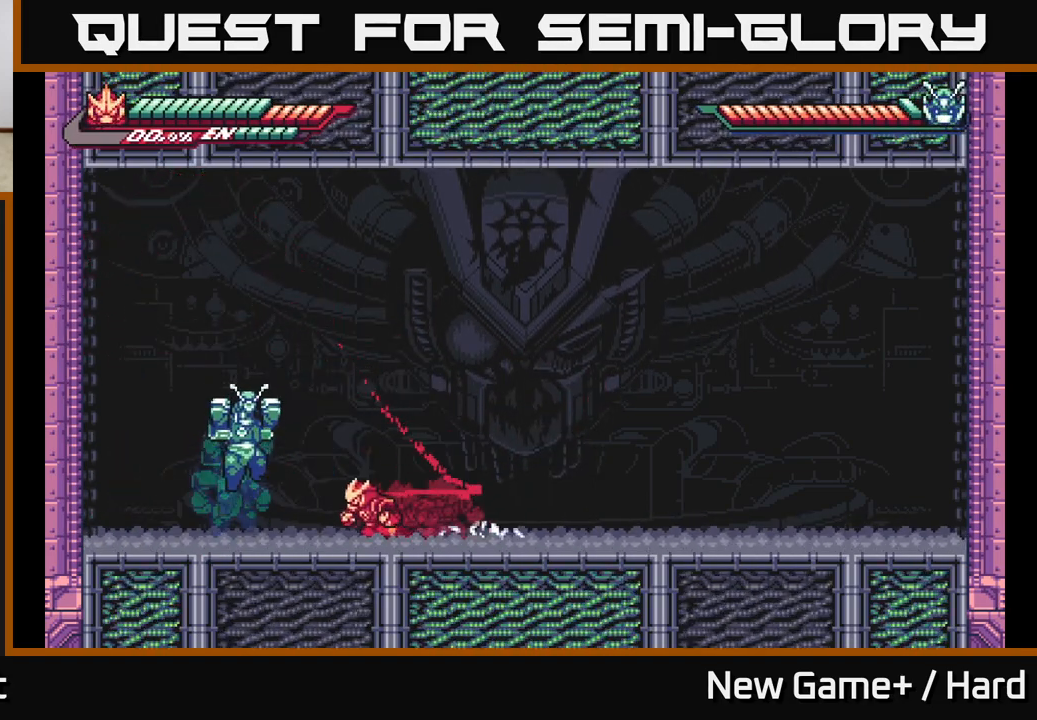
Gameplay with a controller (Xbox layout); each line is a JSON object with the inputs held at the frame after it. "events" lists button and stick changes between this image and that frame as [ms after this image, input, new state], when the widget could be followed in between.
{"buttons": ["L2"], "left_stick": "up", "right_stick": "center", "events": [[133, "left_stick", "up"]]}
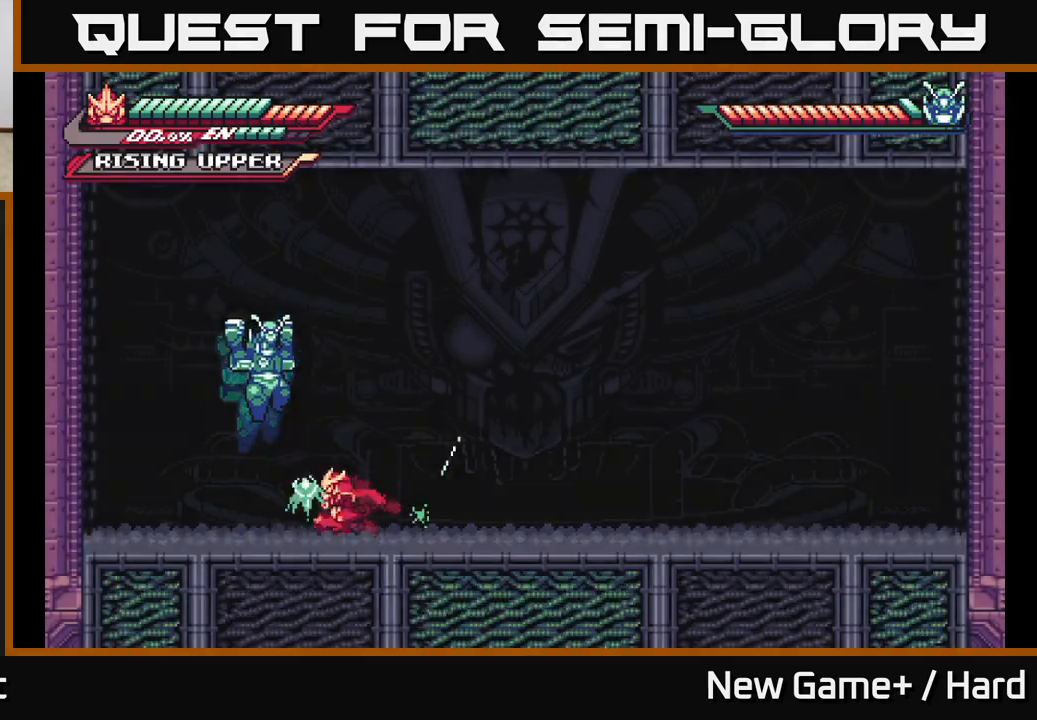
{"buttons": [], "left_stick": "center", "right_stick": "center", "events": [[300, "L2", "up"], [300, "left_stick", "center"]]}
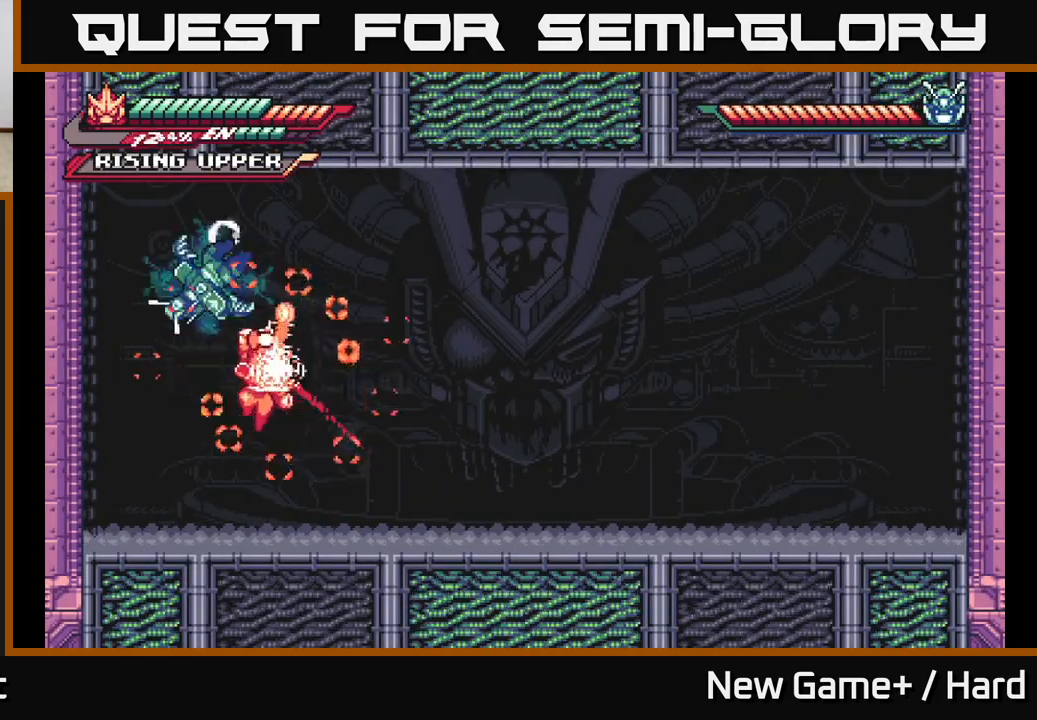
{"buttons": ["X"], "left_stick": "center", "right_stick": "center", "events": [[117, "A", "down"], [167, "left_stick", "left"], [217, "X", "down"], [250, "A", "up"], [300, "X", "up"], [333, "left_stick", "center"], [450, "X", "down"]]}
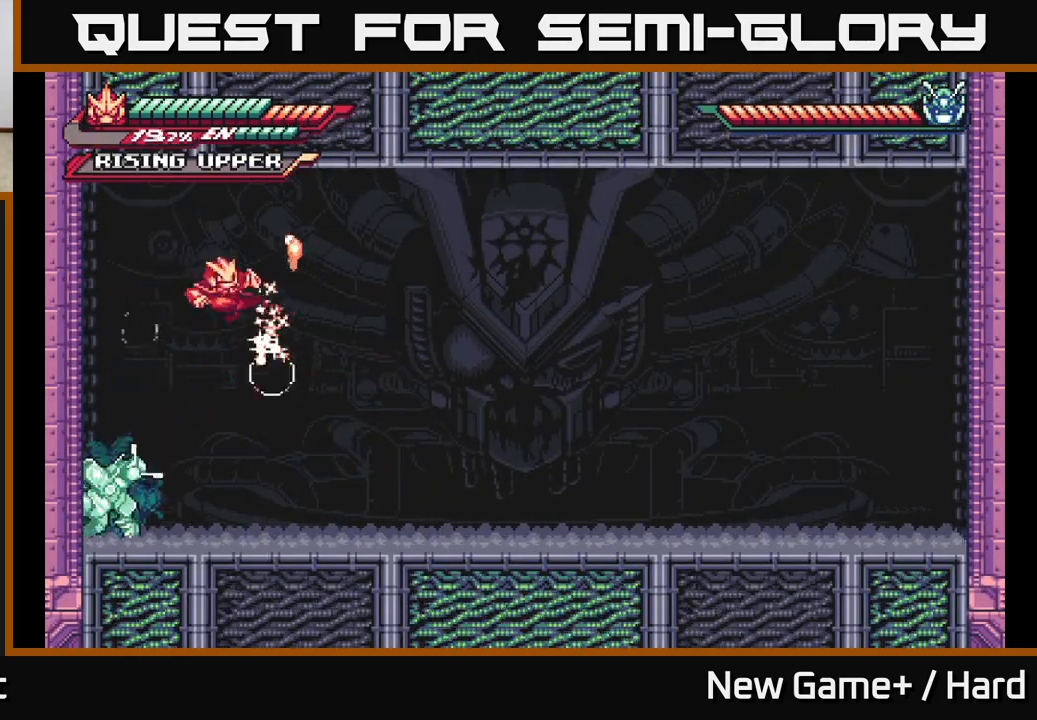
{"buttons": [], "left_stick": "center", "right_stick": "center", "events": [[50, "X", "up"], [233, "X", "down"], [383, "X", "up"]]}
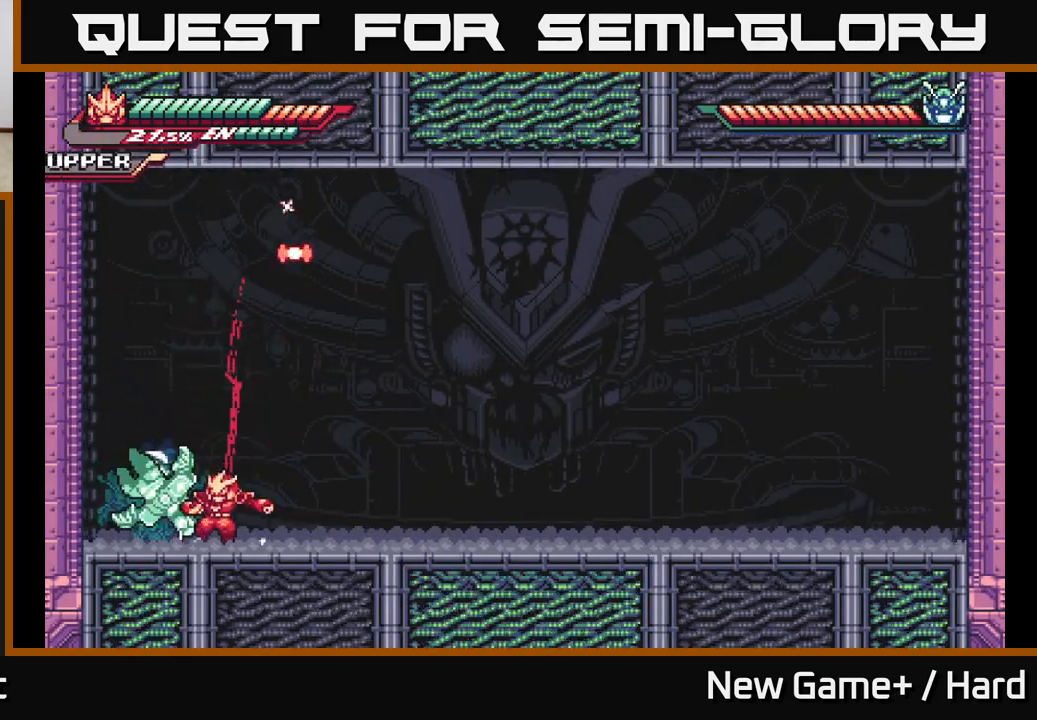
{"buttons": ["L2"], "left_stick": "up", "right_stick": "center", "events": [[83, "A", "down"], [183, "left_stick", "right"], [200, "L2", "down"], [267, "A", "up"], [367, "A", "down"], [367, "left_stick", "up"], [400, "A", "up"]]}
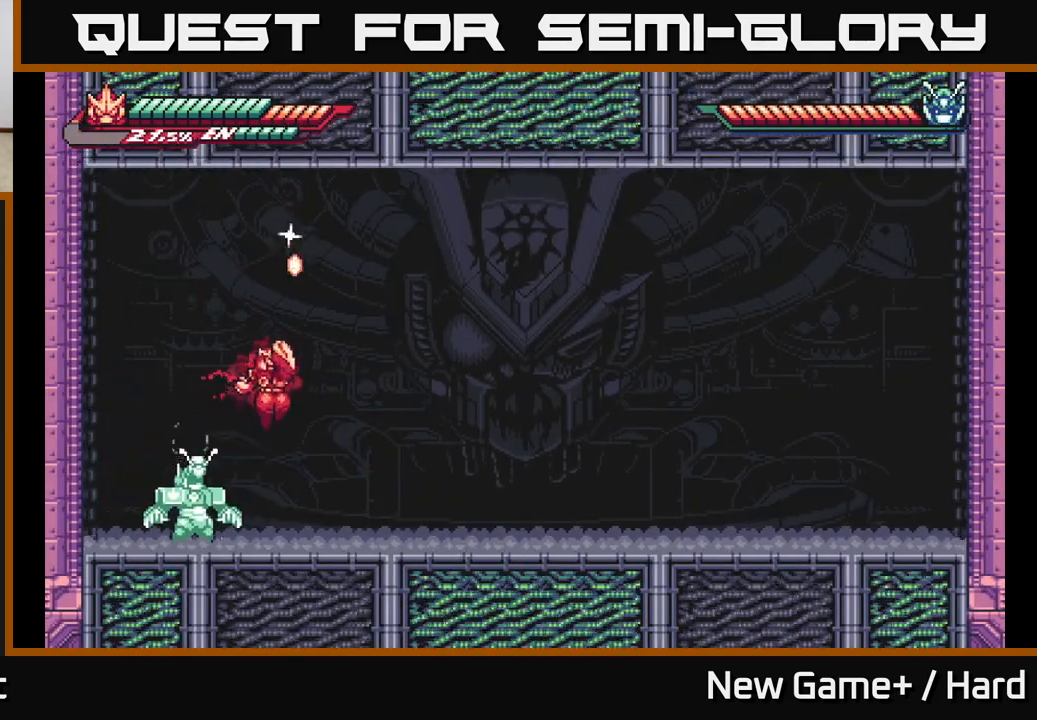
{"buttons": ["L2"], "left_stick": "right", "right_stick": "center", "events": [[33, "R2", "down"], [50, "left_stick", "up-right"], [300, "R2", "up"], [383, "L2", "up"], [383, "left_stick", "up-left"], [433, "left_stick", "right"], [483, "L2", "down"]]}
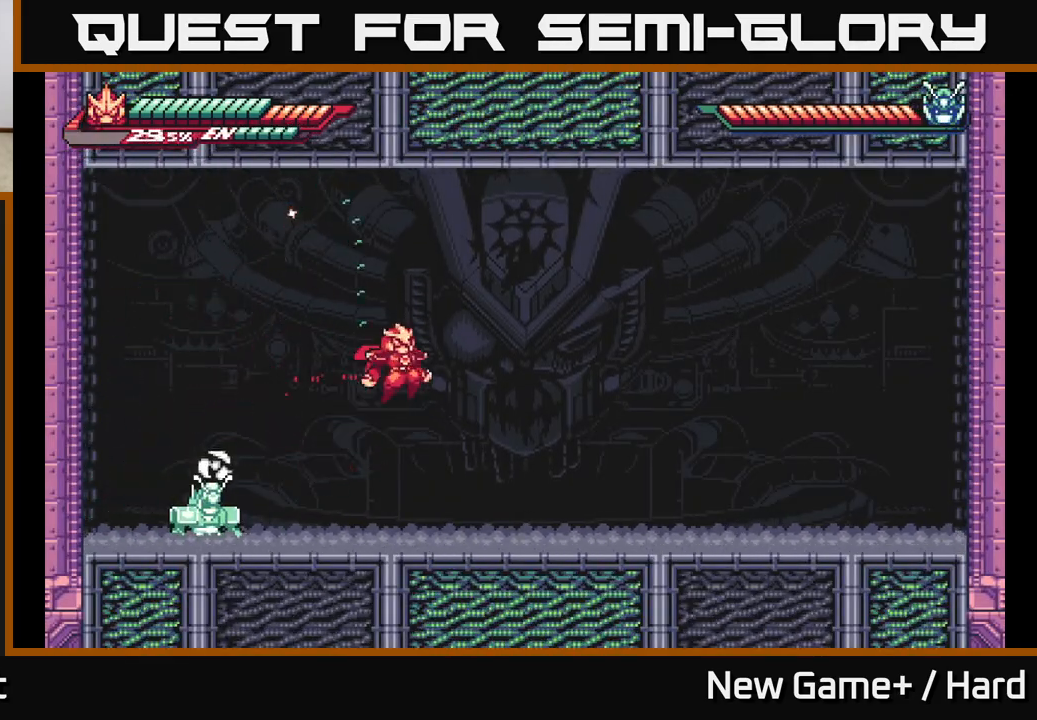
{"buttons": ["L2"], "left_stick": "right", "right_stick": "center", "events": [[67, "A", "down"], [250, "A", "up"]]}
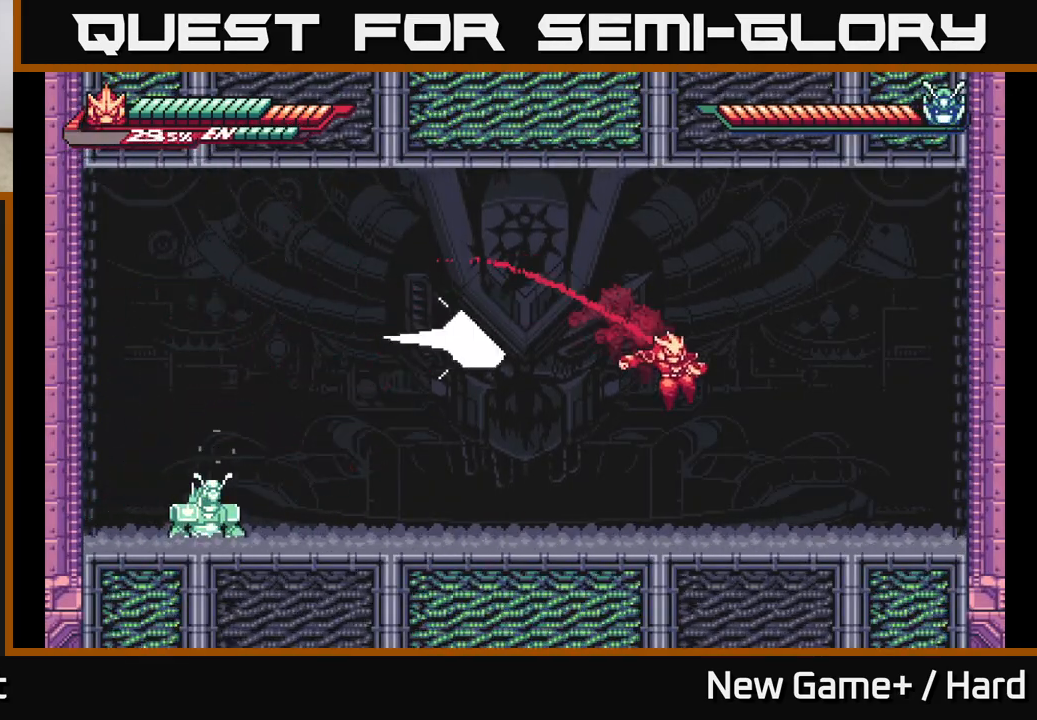
{"buttons": ["A", "L2"], "left_stick": "left", "right_stick": "center", "events": [[33, "L2", "up"], [233, "L2", "down"], [367, "left_stick", "left"], [467, "A", "down"]]}
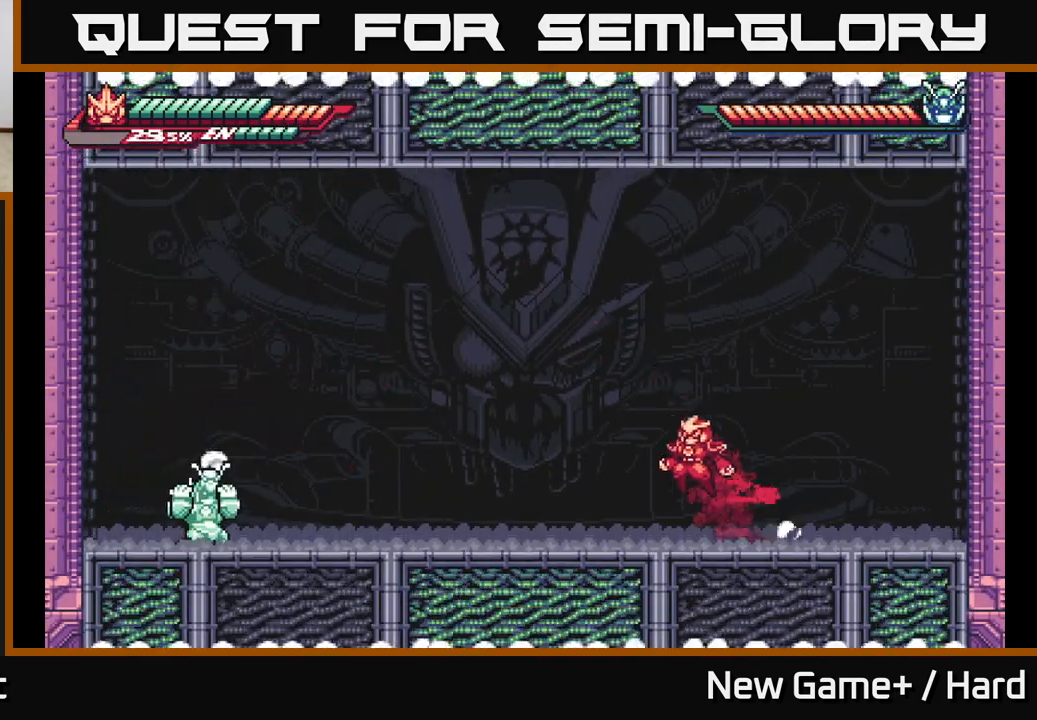
{"buttons": ["L2"], "left_stick": "up-right", "right_stick": "center", "events": [[117, "X", "down"], [250, "A", "up"], [250, "L2", "up"], [250, "X", "up"], [250, "left_stick", "center"], [400, "left_stick", "up-right"], [433, "L2", "down"]]}
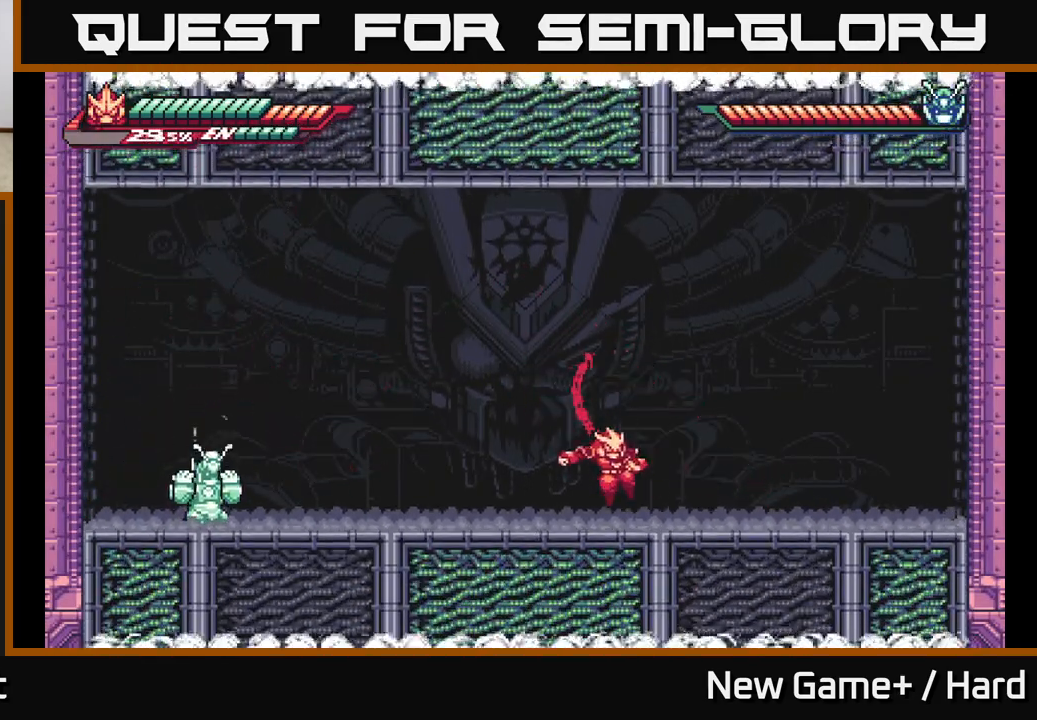
{"buttons": ["L2"], "left_stick": "right", "right_stick": "center", "events": [[67, "left_stick", "right"]]}
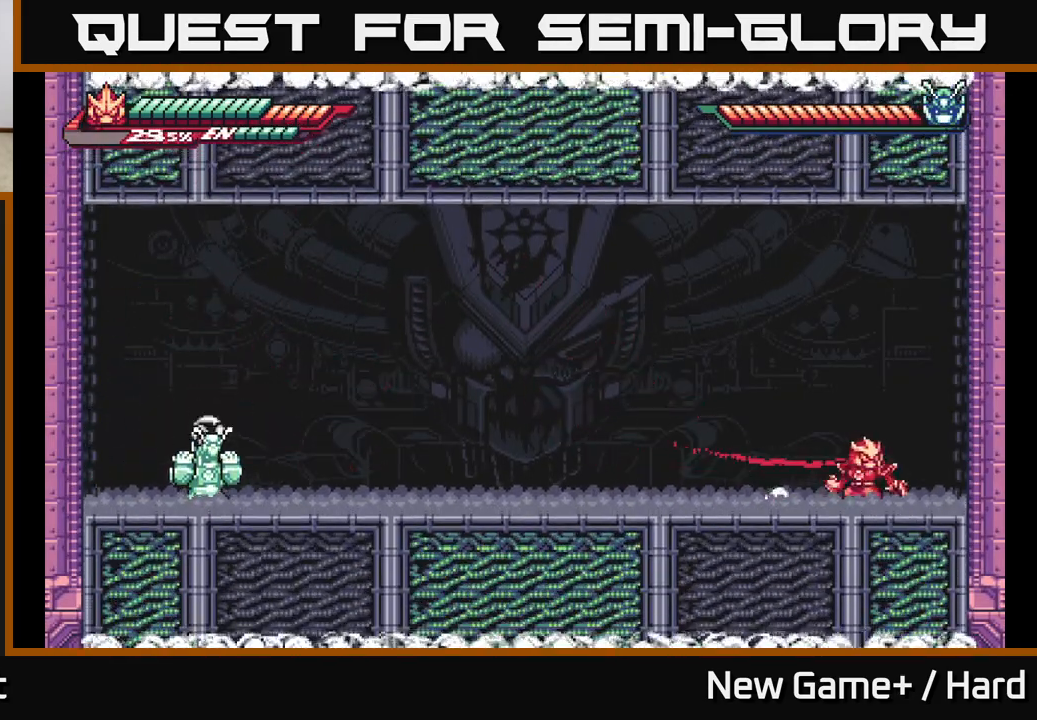
{"buttons": ["L2"], "left_stick": "left", "right_stick": "center", "events": [[17, "L2", "up"], [50, "left_stick", "left"], [100, "L2", "down"]]}
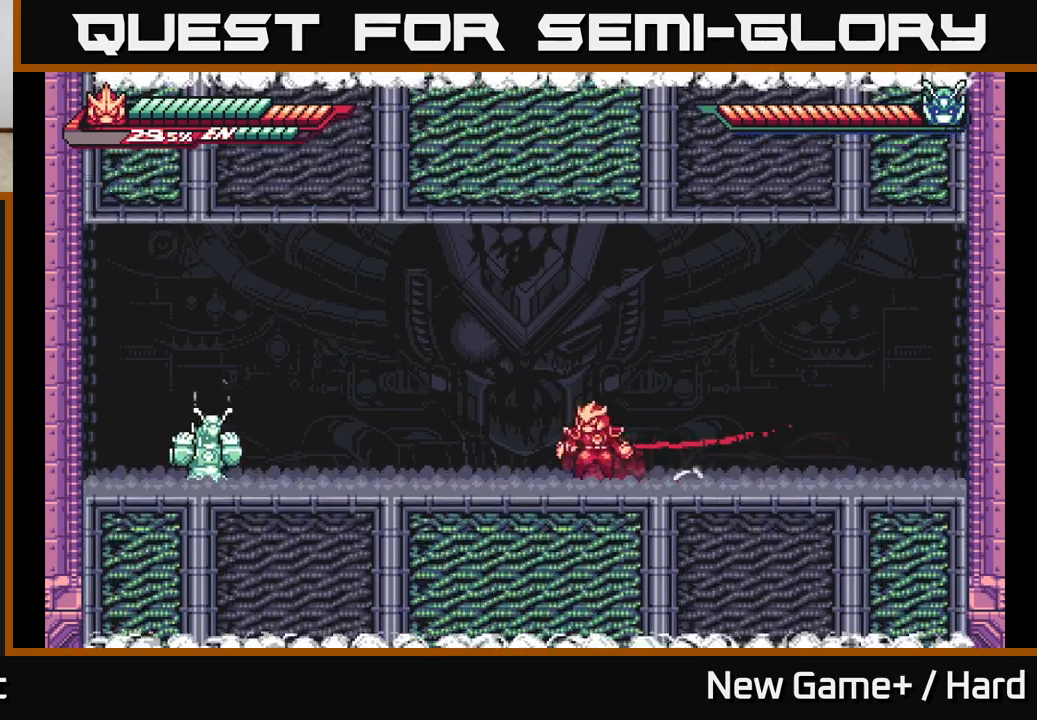
{"buttons": ["L2"], "left_stick": "right", "right_stick": "center", "events": [[50, "A", "down"], [267, "A", "up"], [267, "L2", "up"], [283, "left_stick", "right"], [367, "L2", "down"]]}
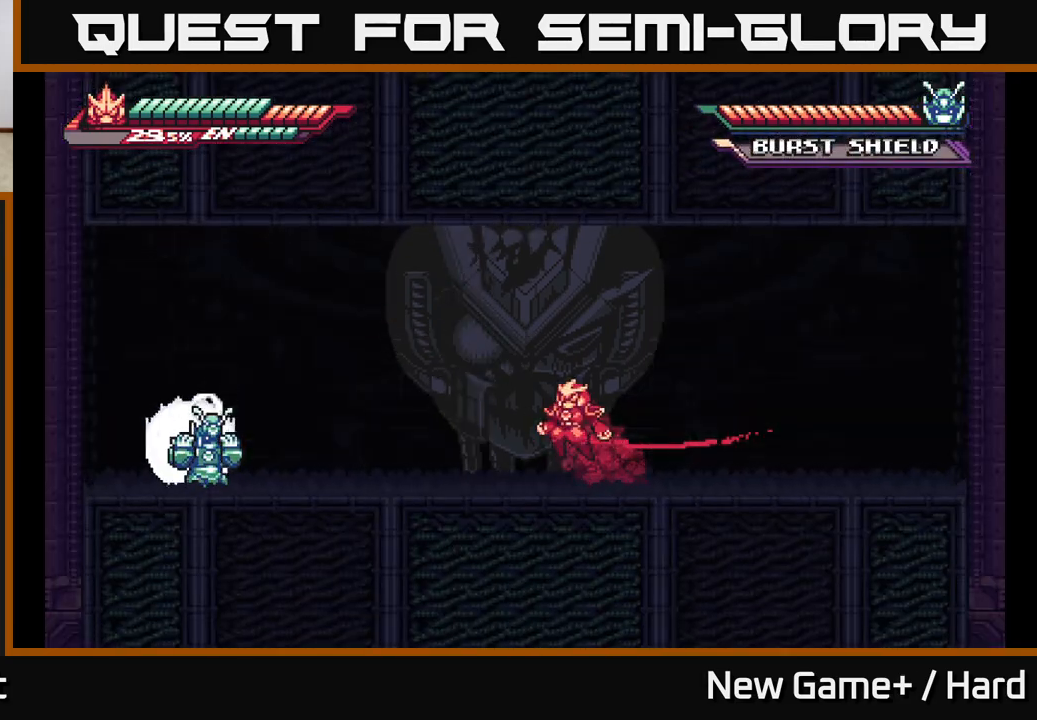
{"buttons": [], "left_stick": "right", "right_stick": "center", "events": [[483, "L2", "up"]]}
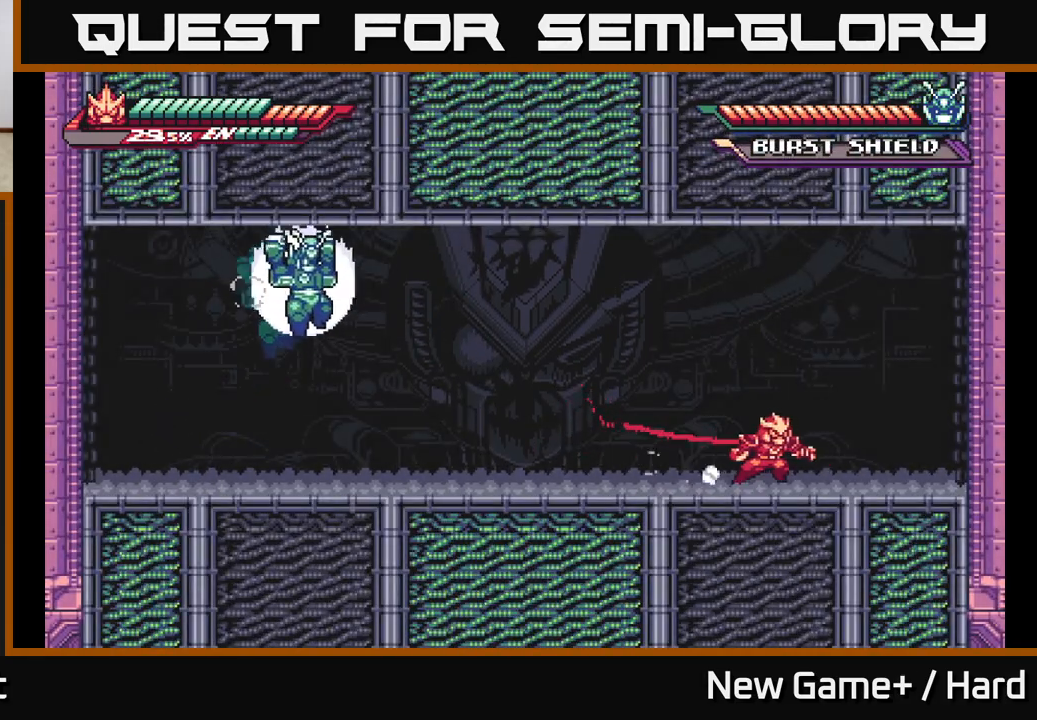
{"buttons": ["A", "L2"], "left_stick": "left", "right_stick": "center", "events": [[417, "L2", "down"], [417, "left_stick", "left"], [500, "A", "down"]]}
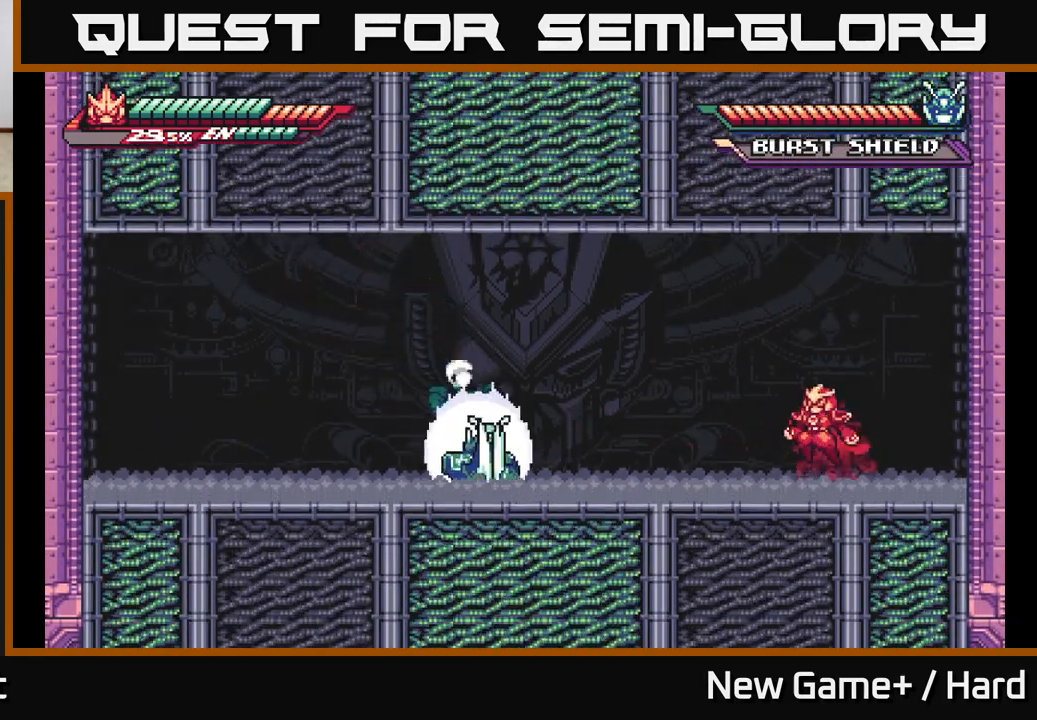
{"buttons": ["A", "L2"], "left_stick": "left", "right_stick": "center", "events": [[200, "A", "up"], [317, "A", "down"]]}
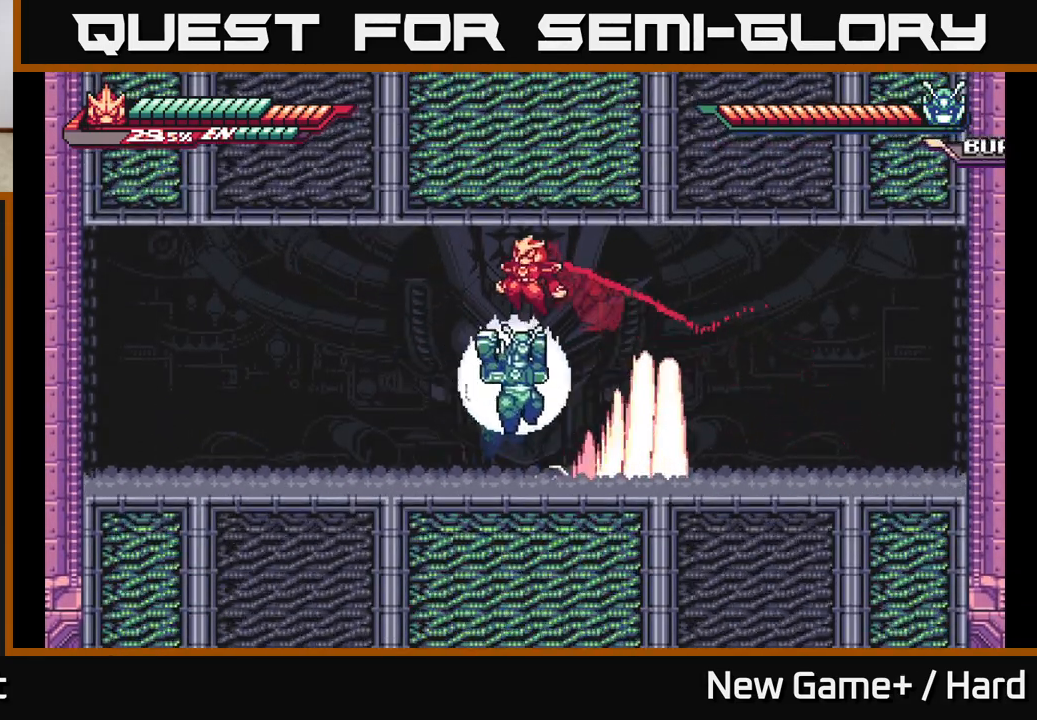
{"buttons": [], "left_stick": "left", "right_stick": "center", "events": [[317, "A", "up"], [450, "L2", "up"]]}
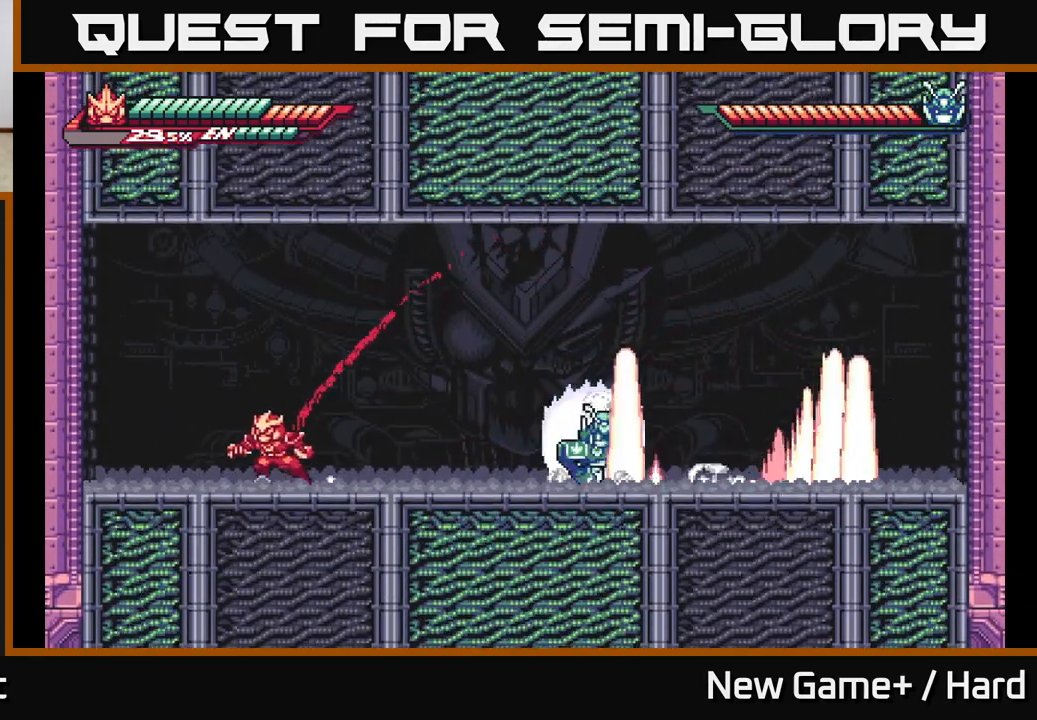
{"buttons": ["L2"], "left_stick": "right", "right_stick": "center", "events": [[217, "L2", "down"], [233, "left_stick", "right"], [267, "A", "down"], [483, "A", "up"]]}
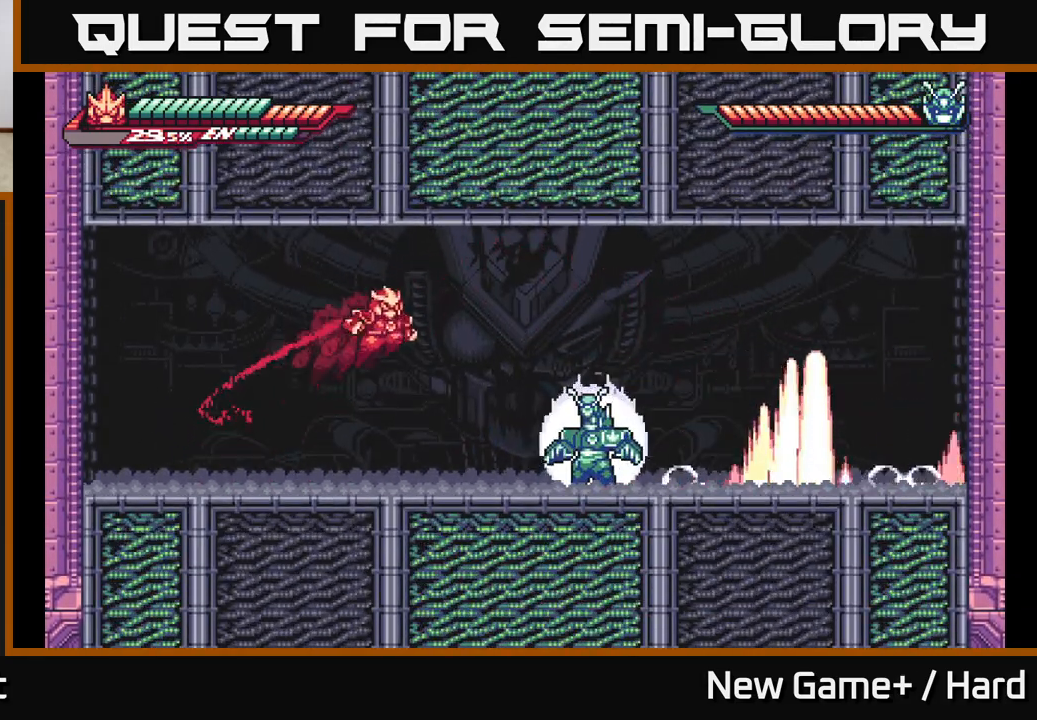
{"buttons": ["L2"], "left_stick": "left", "right_stick": "center", "events": [[50, "A", "down"], [450, "A", "up"], [450, "left_stick", "left"]]}
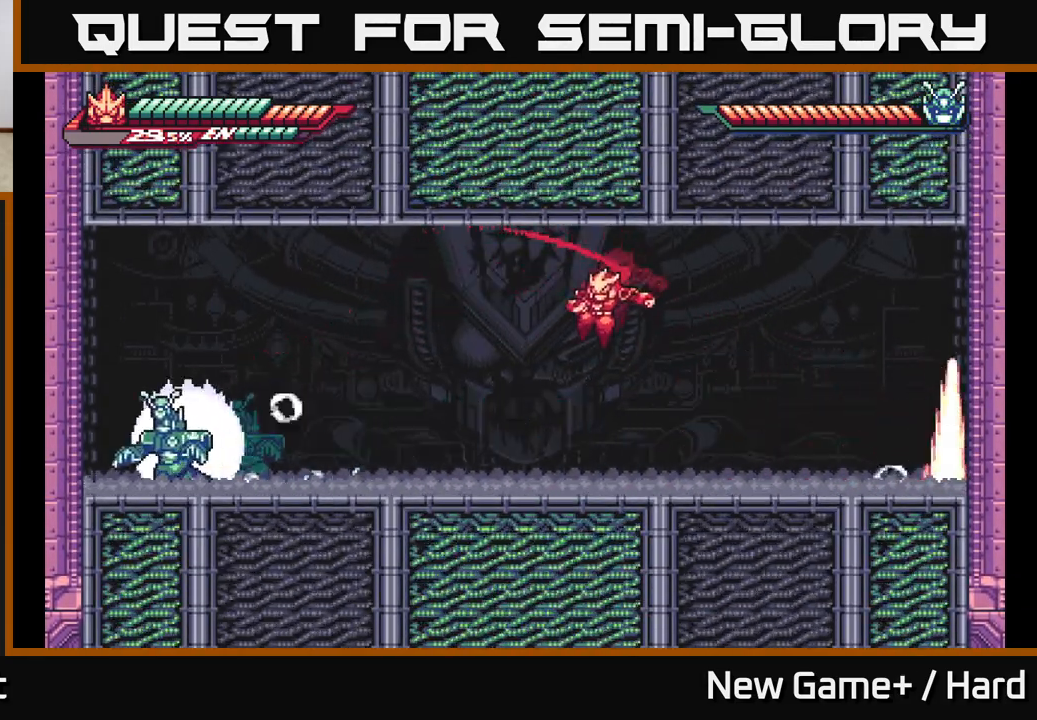
{"buttons": ["L2"], "left_stick": "left", "right_stick": "center", "events": [[17, "L2", "up"], [167, "L2", "down"]]}
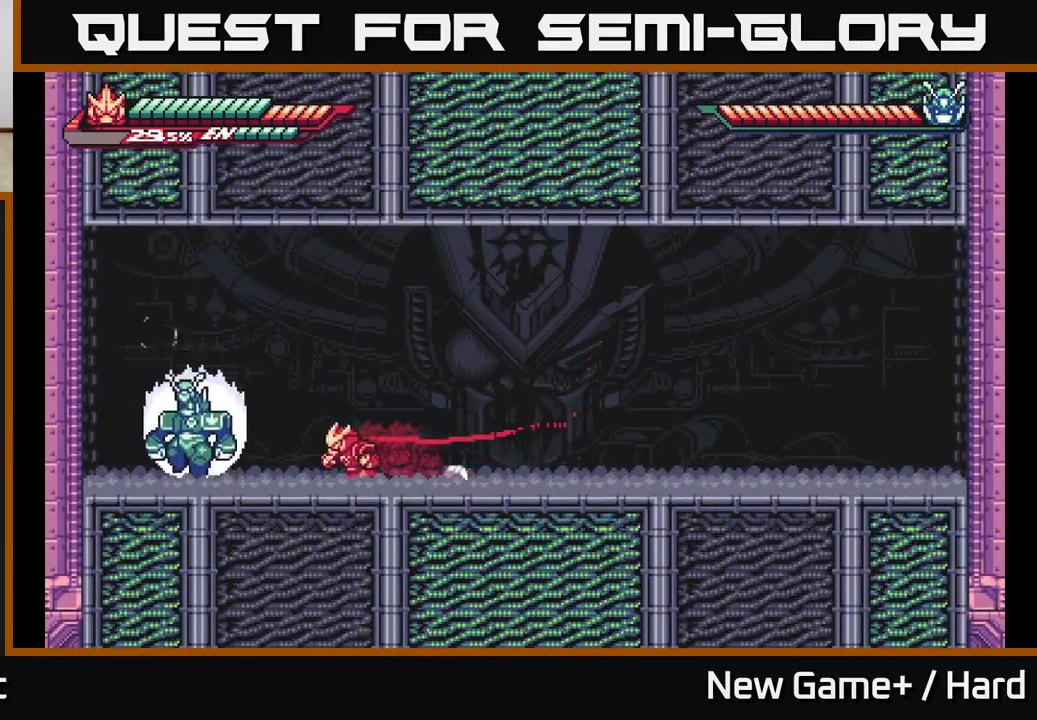
{"buttons": ["L2"], "left_stick": "up-left", "right_stick": "center", "events": [[117, "left_stick", "up"], [417, "left_stick", "up-left"]]}
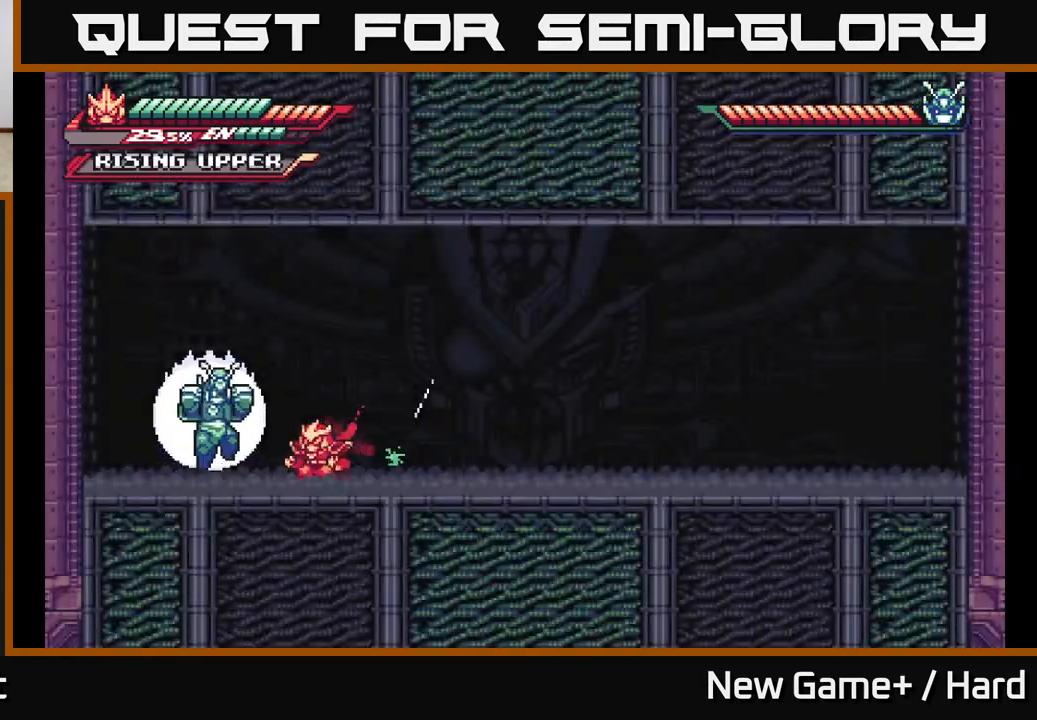
{"buttons": [], "left_stick": "center", "right_stick": "center", "events": [[317, "left_stick", "center"], [333, "L2", "up"]]}
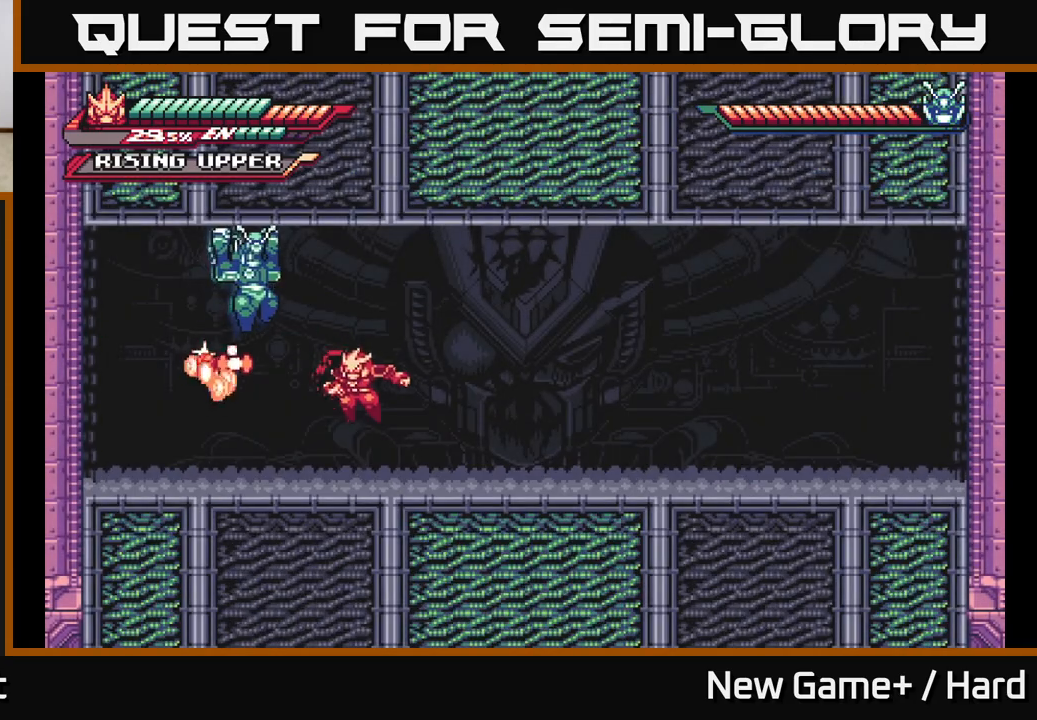
{"buttons": [], "left_stick": "center", "right_stick": "center", "events": [[167, "X", "down"], [250, "left_stick", "left"], [267, "X", "up"], [333, "A", "down"], [333, "left_stick", "center"], [367, "X", "down"], [417, "A", "up"], [467, "X", "up"]]}
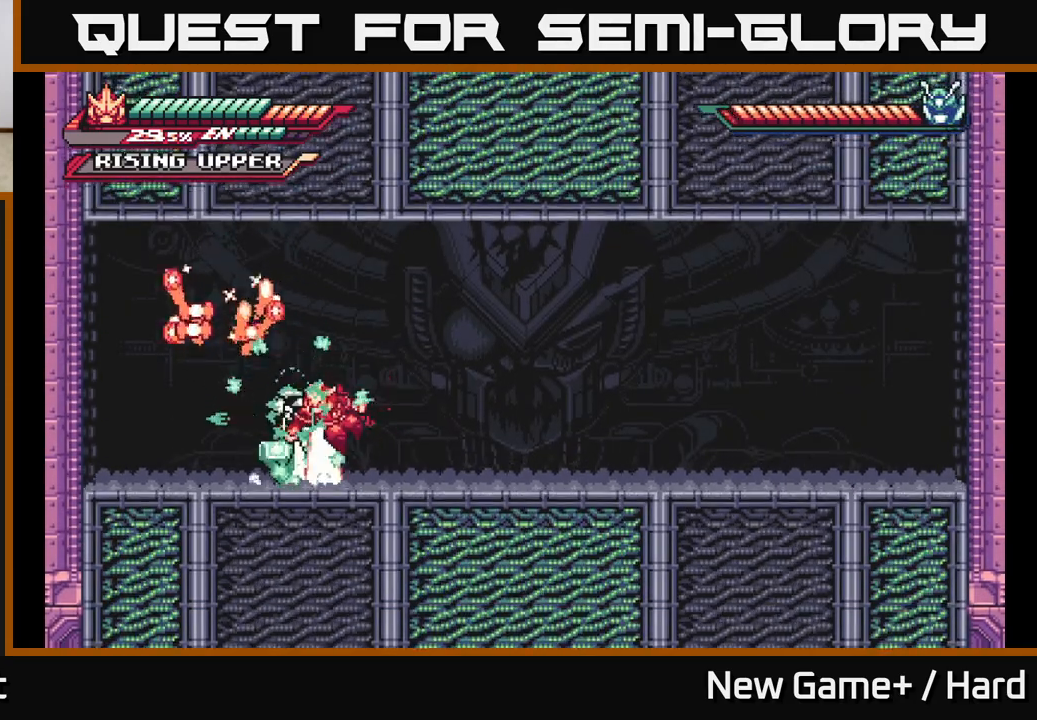
{"buttons": ["L2"], "left_stick": "left", "right_stick": "center", "events": [[83, "X", "down"], [200, "X", "up"], [283, "X", "down"], [400, "X", "up"], [417, "left_stick", "left"], [500, "L2", "down"]]}
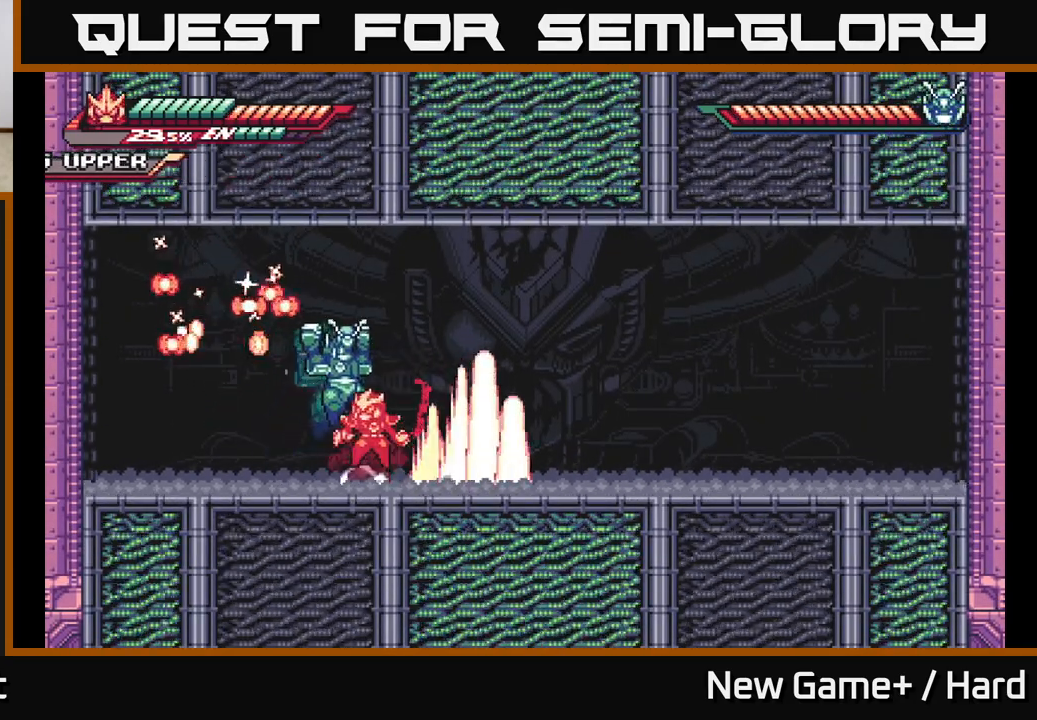
{"buttons": ["L2"], "left_stick": "right", "right_stick": "center", "events": [[33, "A", "down"], [450, "A", "up"], [483, "left_stick", "right"]]}
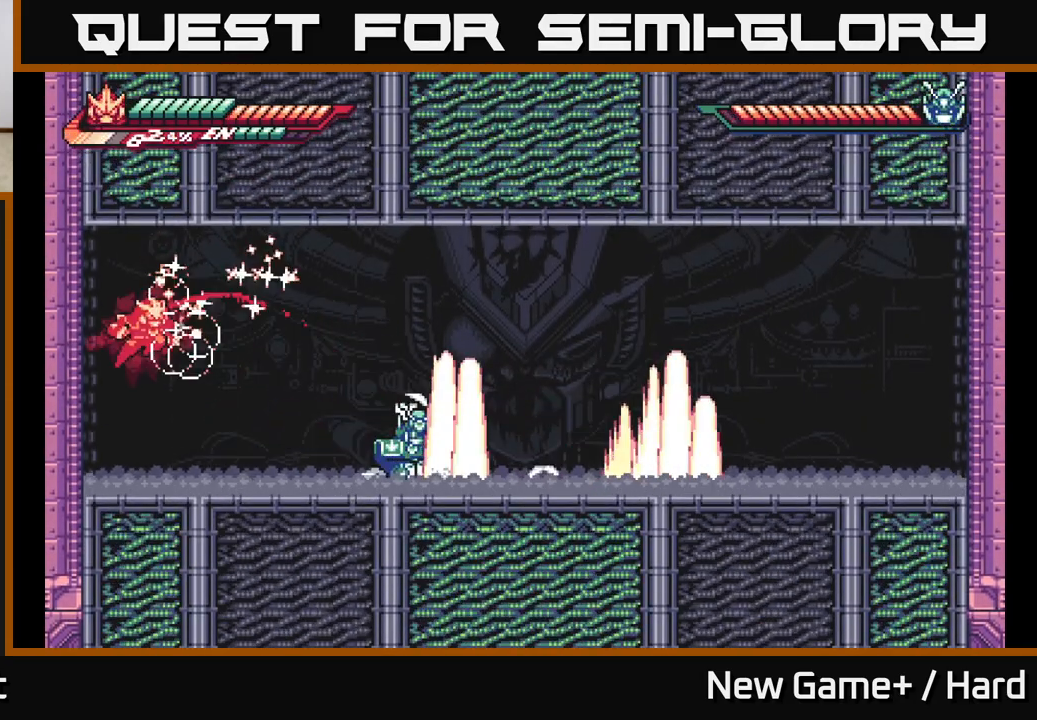
{"buttons": ["X"], "left_stick": "center", "right_stick": "center", "events": [[17, "A", "down"], [200, "A", "up"], [333, "L2", "up"], [367, "left_stick", "center"], [433, "X", "down"]]}
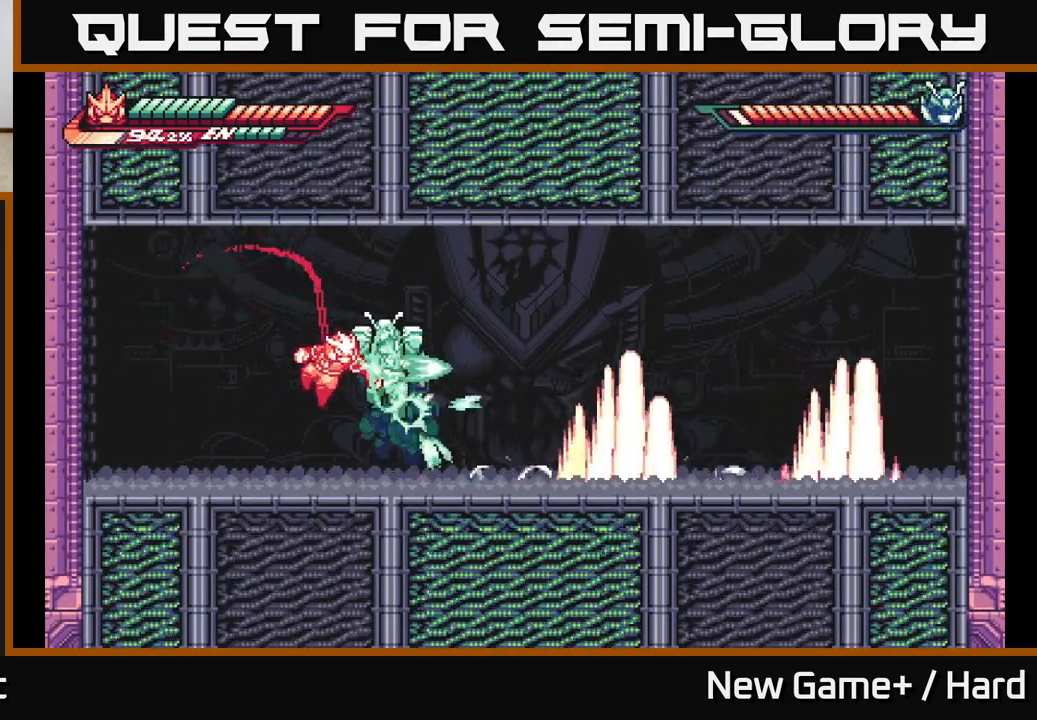
{"buttons": [], "left_stick": "up-left", "right_stick": "center", "events": [[33, "X", "up"], [233, "left_stick", "up"], [400, "left_stick", "up-left"]]}
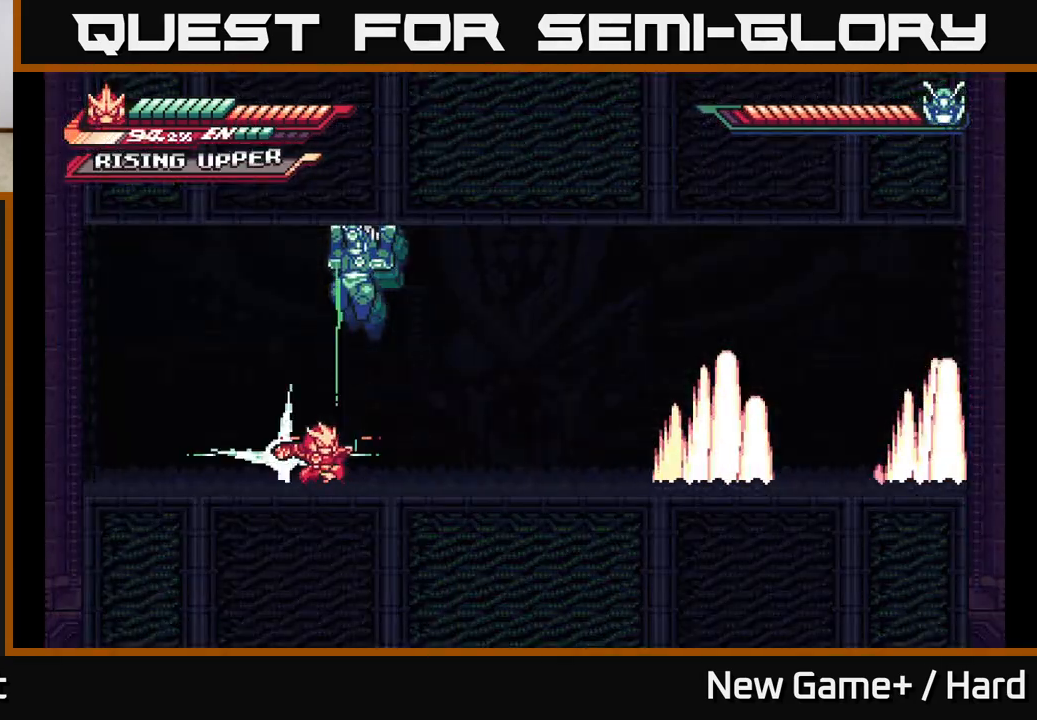
{"buttons": [], "left_stick": "up-right", "right_stick": "center", "events": [[500, "left_stick", "up-right"]]}
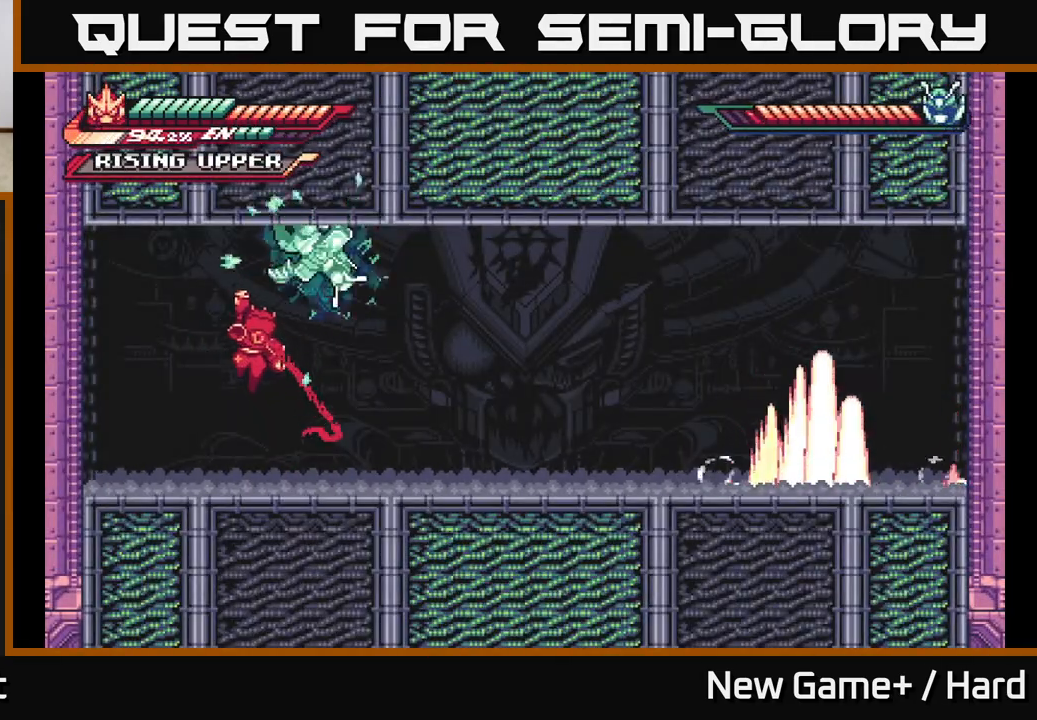
{"buttons": ["X"], "left_stick": "up-right", "right_stick": "center", "events": [[17, "left_stick", "right"], [267, "left_stick", "up-right"], [450, "X", "down"]]}
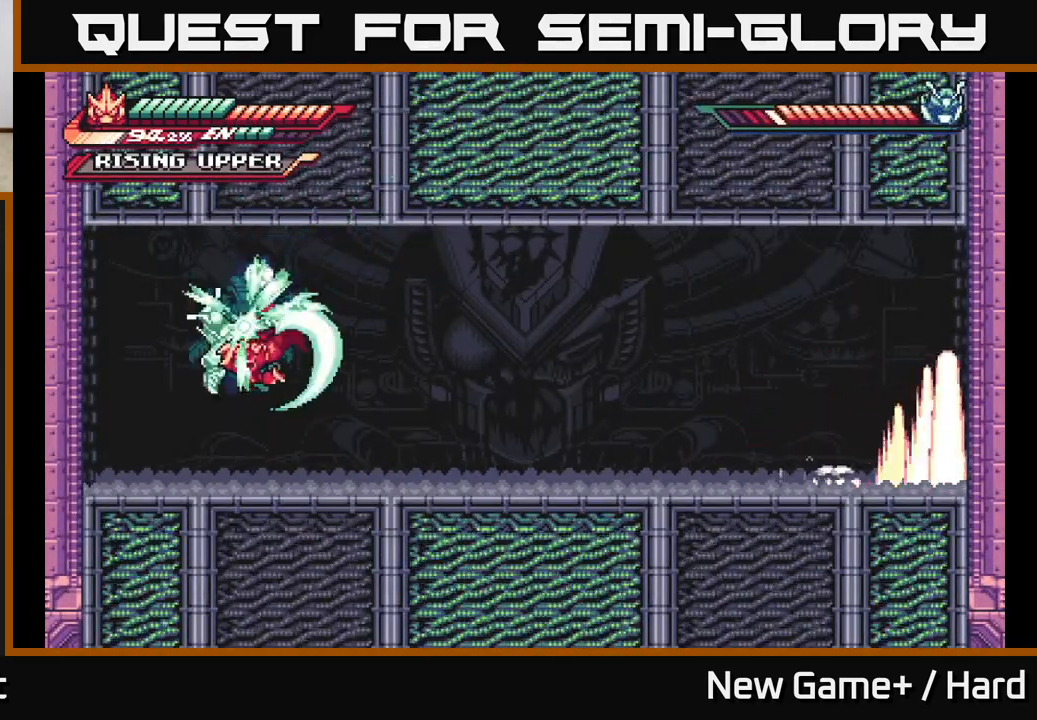
{"buttons": [], "left_stick": "center", "right_stick": "center", "events": [[67, "X", "up"], [150, "X", "down"], [183, "left_stick", "left"], [267, "X", "up"], [300, "left_stick", "center"], [350, "X", "down"], [467, "X", "up"]]}
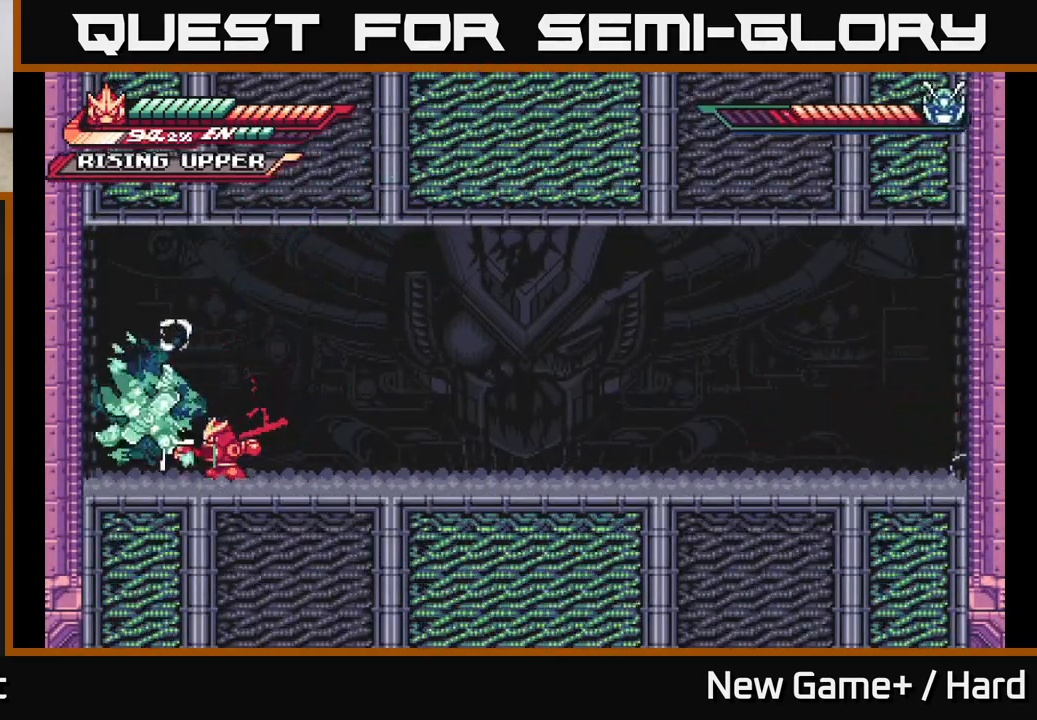
{"buttons": [], "left_stick": "center", "right_stick": "center", "events": [[83, "X", "down"], [217, "X", "up"], [317, "X", "down"], [467, "X", "up"]]}